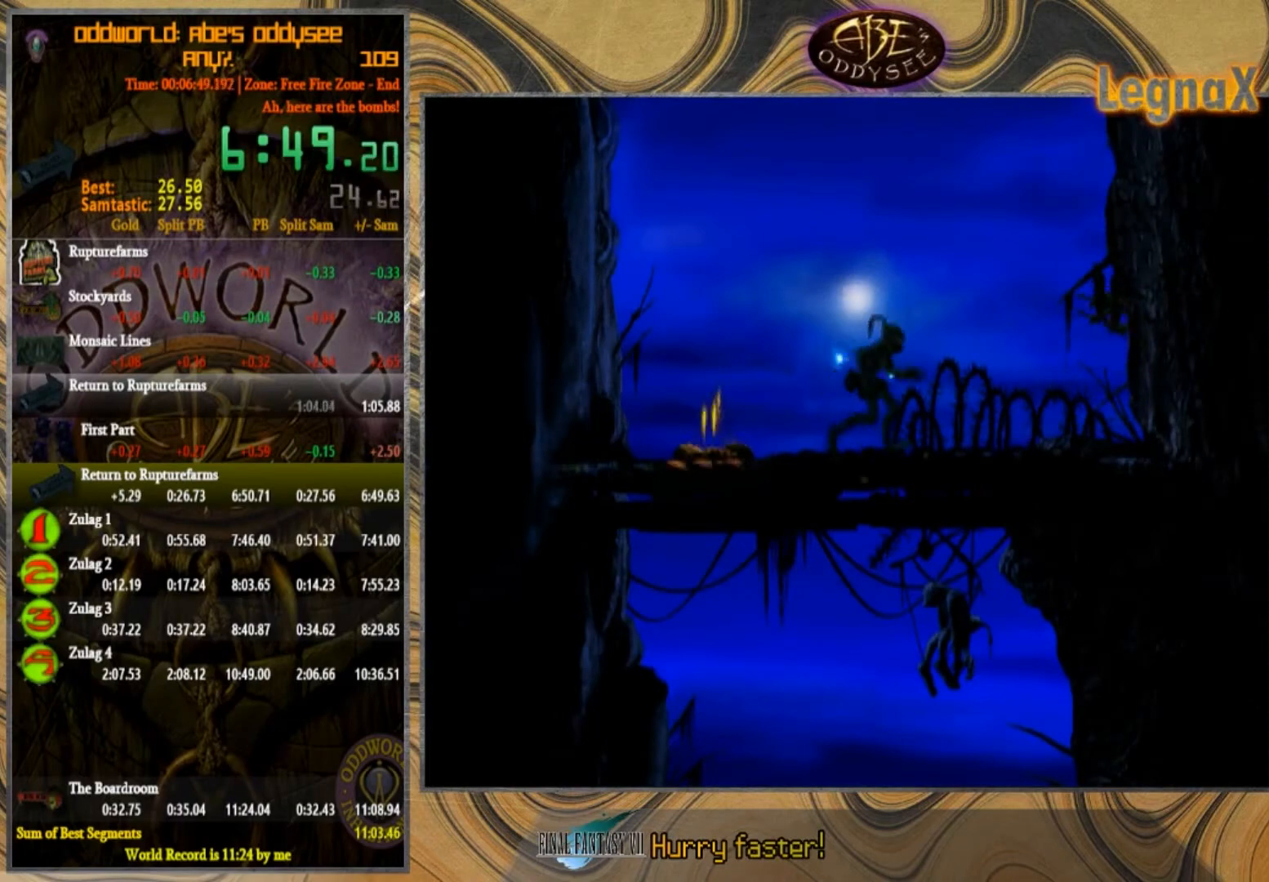
Gameplay with a controller (PlayStation layout); each line is a JSON object with the inputs held at the frame after it. "events" lists button and stick changes between this image and that frame as [ms after this image, input, new state], when the widget could be followed in between. Not read: L1 L3 R1 R3 right_stick.
{"buttons": ["TRIANGLE"], "left_stick": "center", "events": [[33, "R2", "up"], [233, "left_stick", "center"], [267, "TRIANGLE", "down"]]}
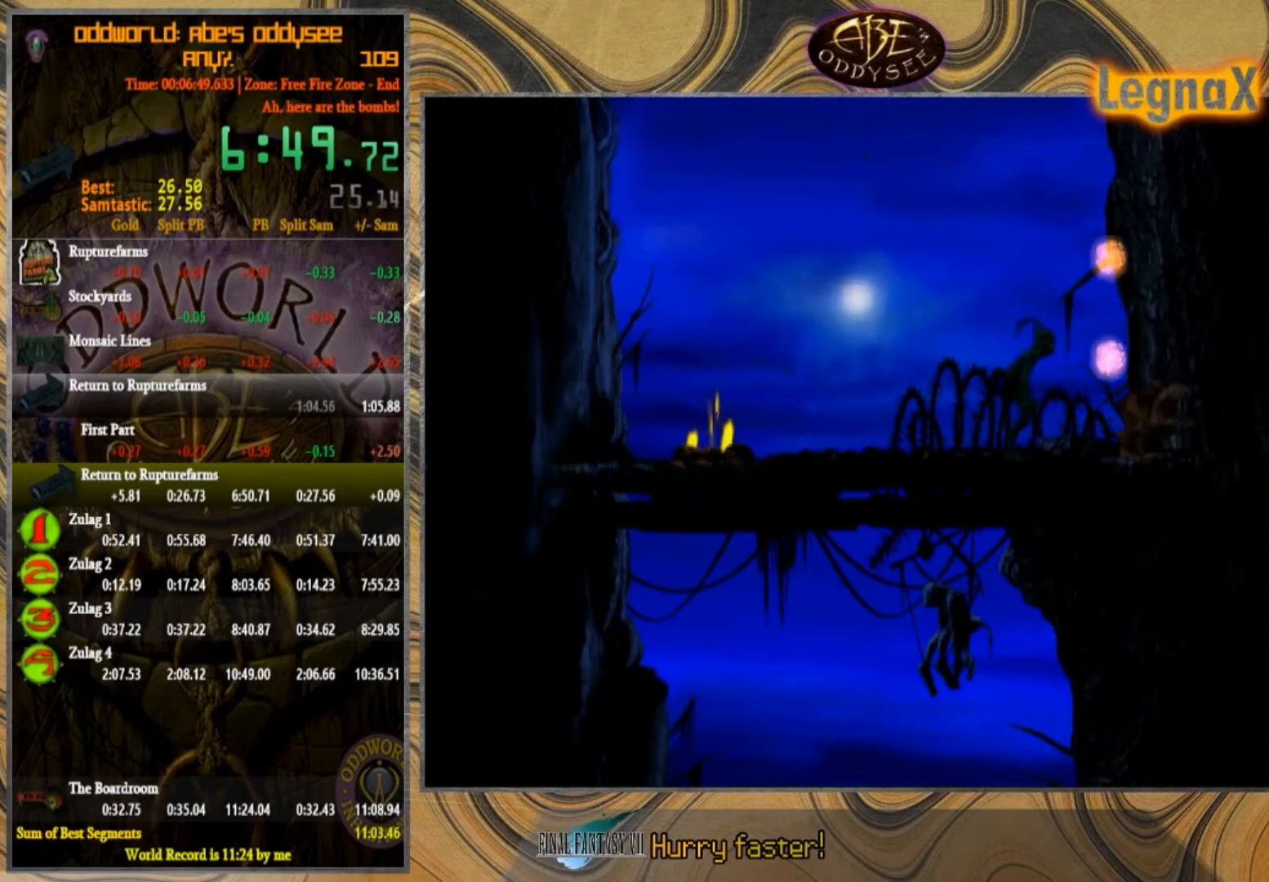
{"buttons": [], "left_stick": "center", "events": [[200, "TRIANGLE", "up"]]}
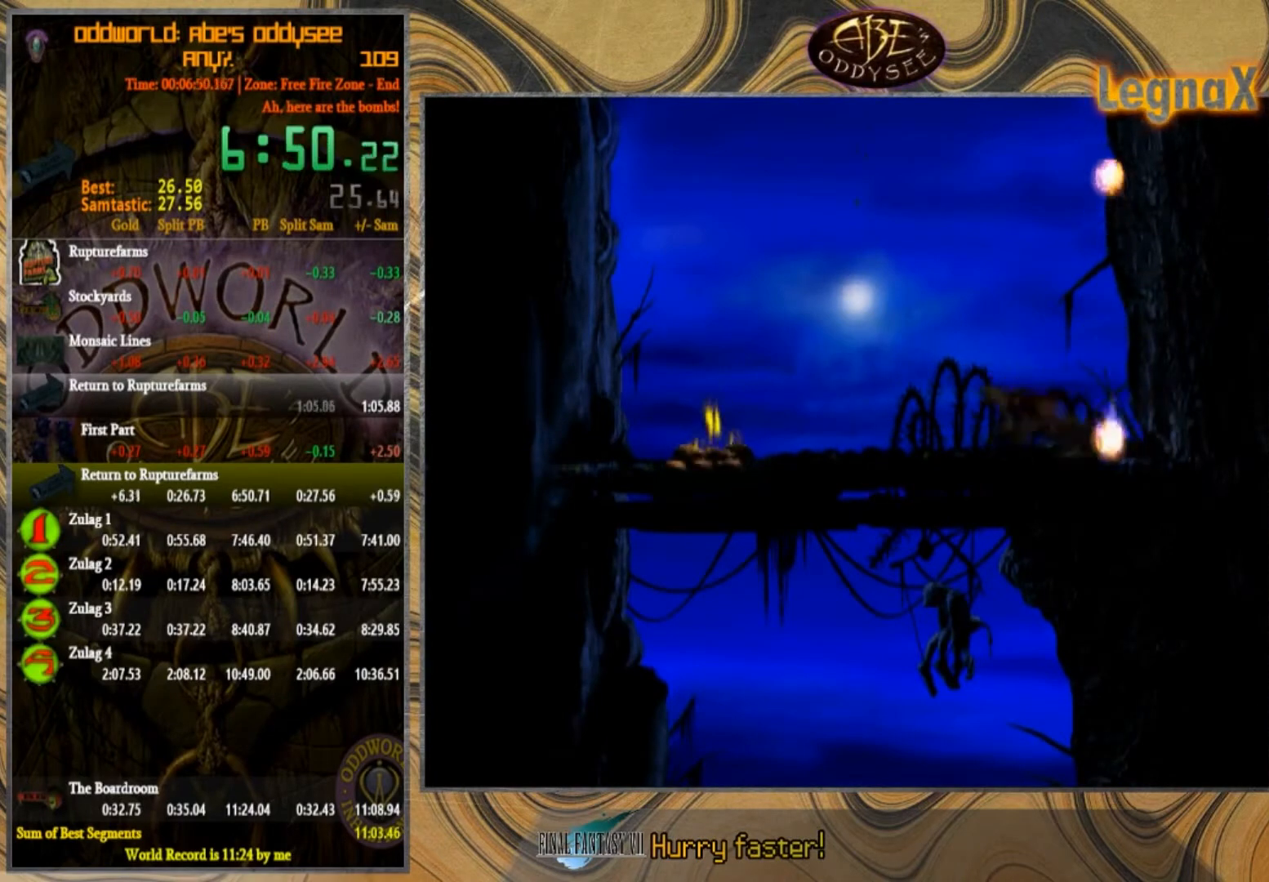
{"buttons": [], "left_stick": "center", "events": []}
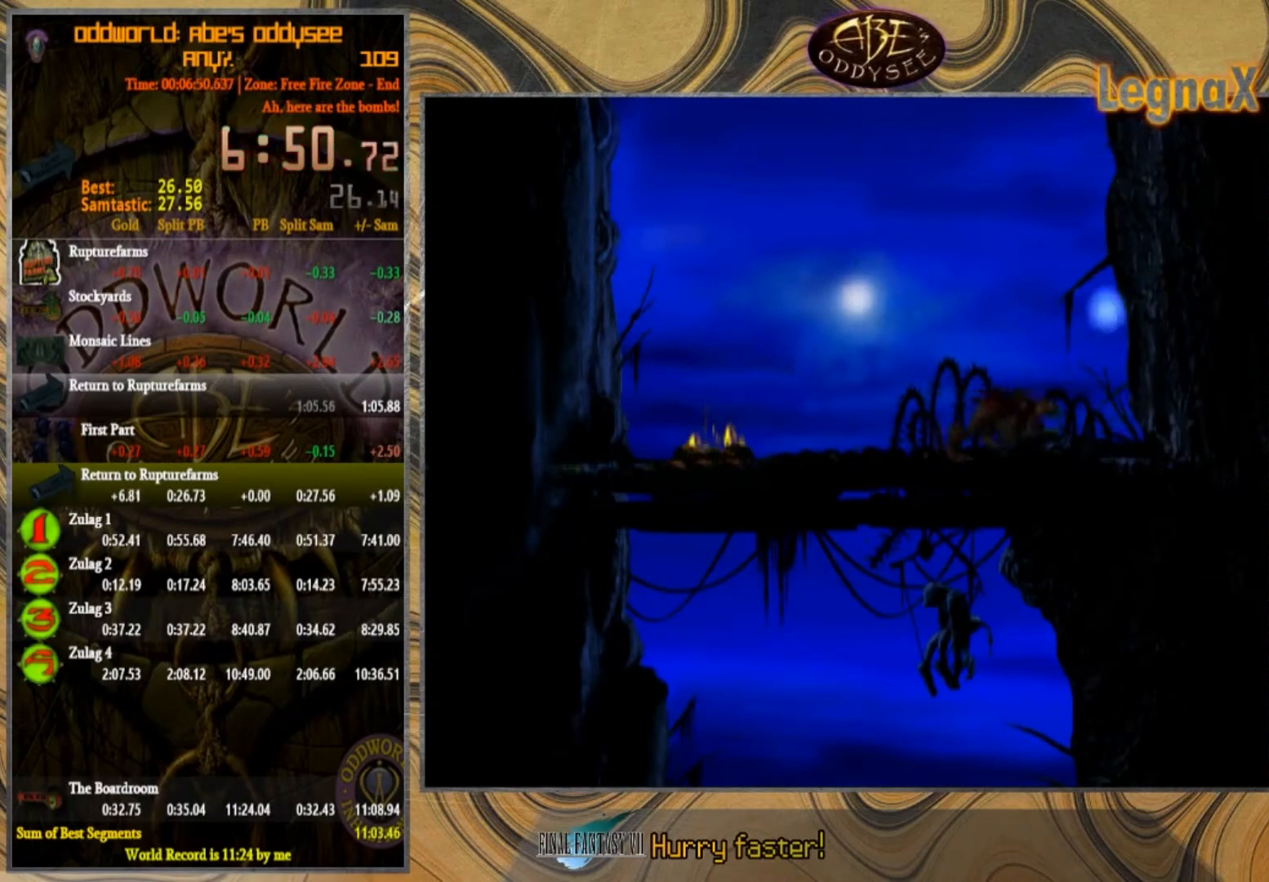
{"buttons": [], "left_stick": "center", "events": []}
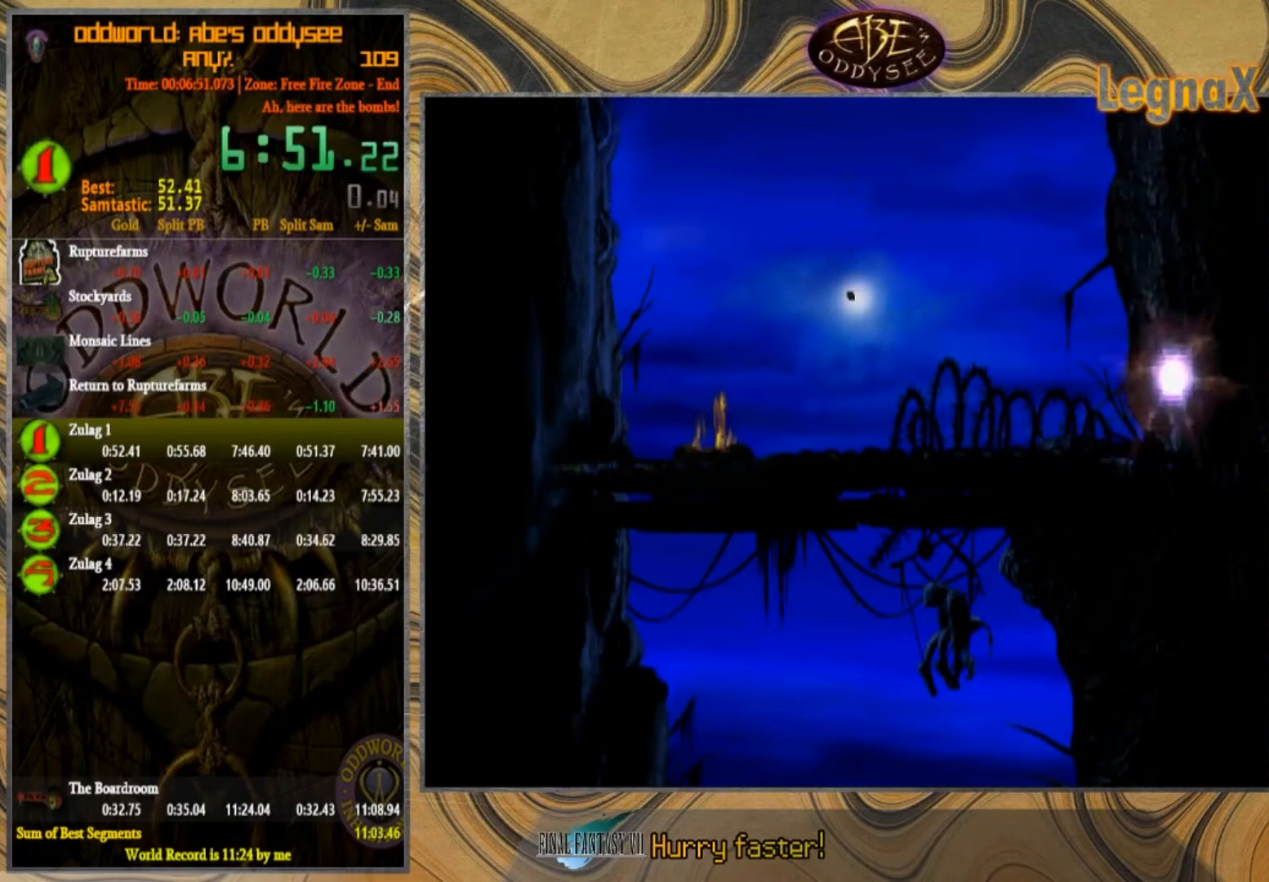
{"buttons": ["CROSS"], "left_stick": "center", "events": [[300, "CROSS", "down"]]}